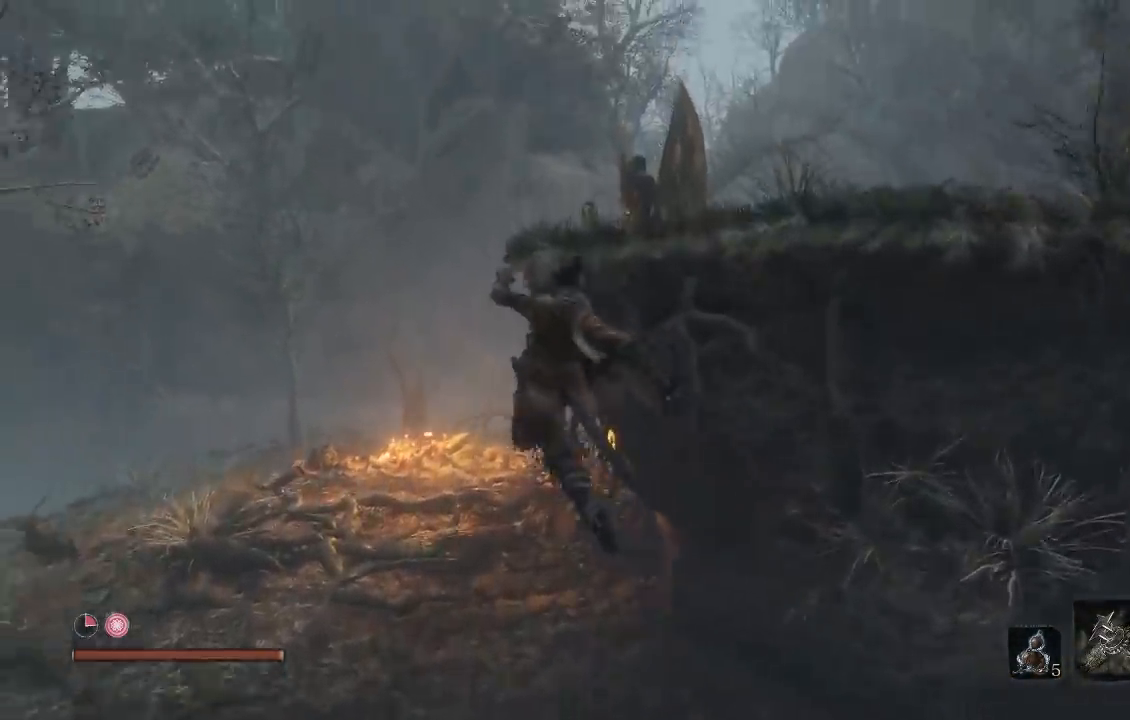
Gameplay with a controller (Xbox layout); each line is a JSON object with the inputs held at the frame after it. "events" lists button and stick changes between this image and that frame as [ms after this image, input, new state], when the widget could be followed in between.
{"buttons": ["B"], "left_stick": "up-left", "right_stick": "right", "events": [[483, "right_stick", "right"]]}
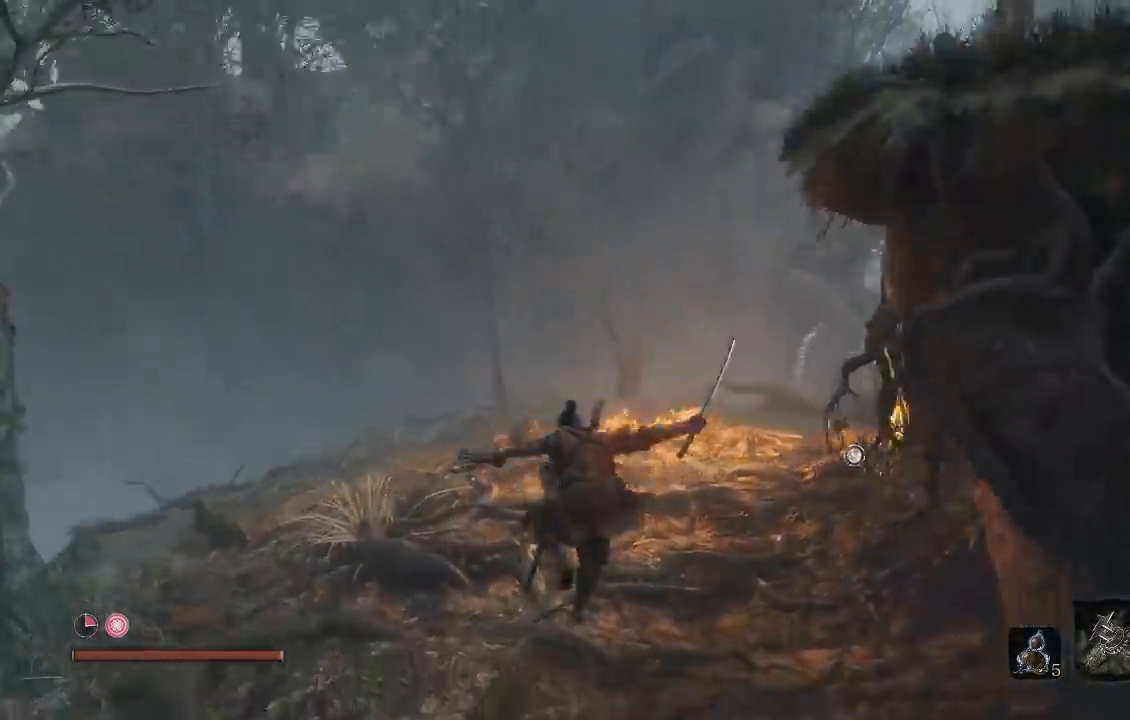
{"buttons": ["B"], "left_stick": "up-left", "right_stick": "right", "events": []}
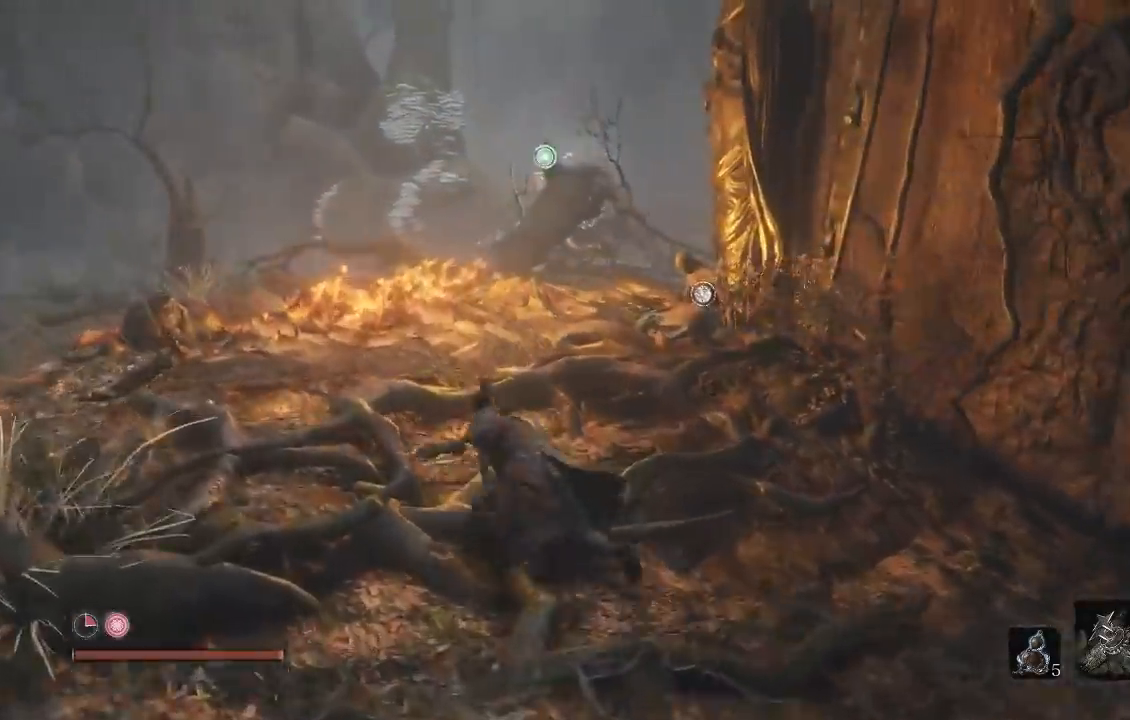
{"buttons": ["A", "B"], "left_stick": "up-left", "right_stick": "center", "events": [[50, "right_stick", "down-right"], [267, "right_stick", "center"], [317, "left_stick", "up"], [400, "A", "down"], [500, "left_stick", "up-left"]]}
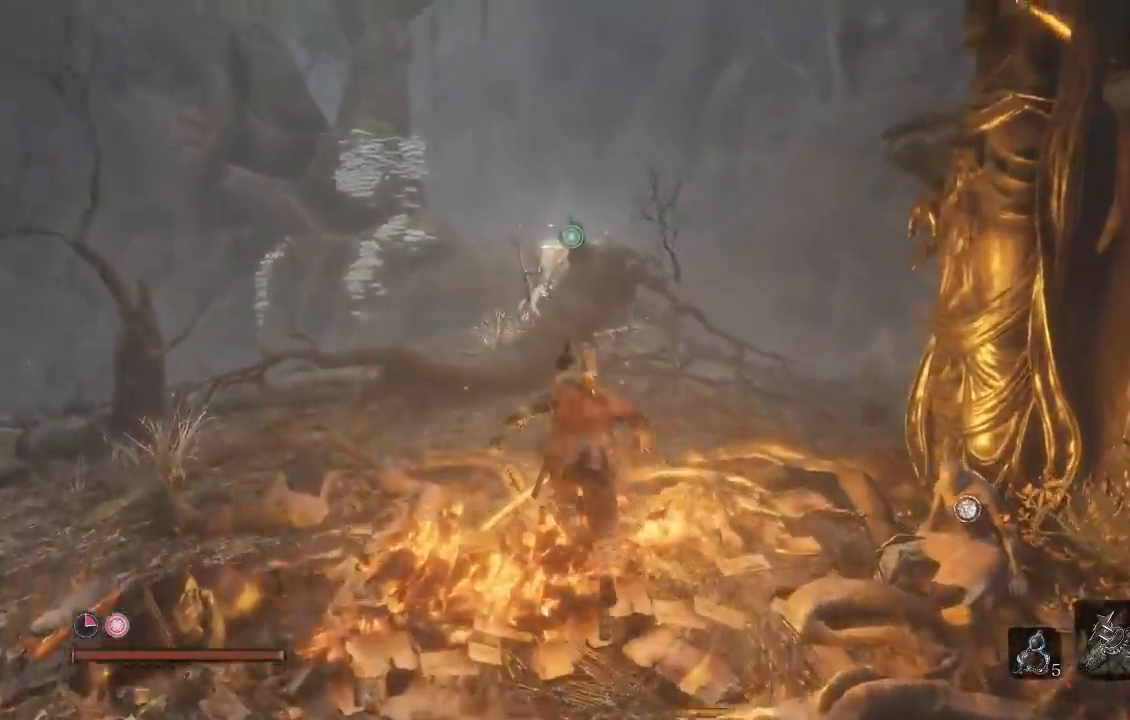
{"buttons": ["B", "L2"], "left_stick": "up", "right_stick": "center", "events": [[50, "A", "up"], [200, "left_stick", "up"], [417, "L2", "down"]]}
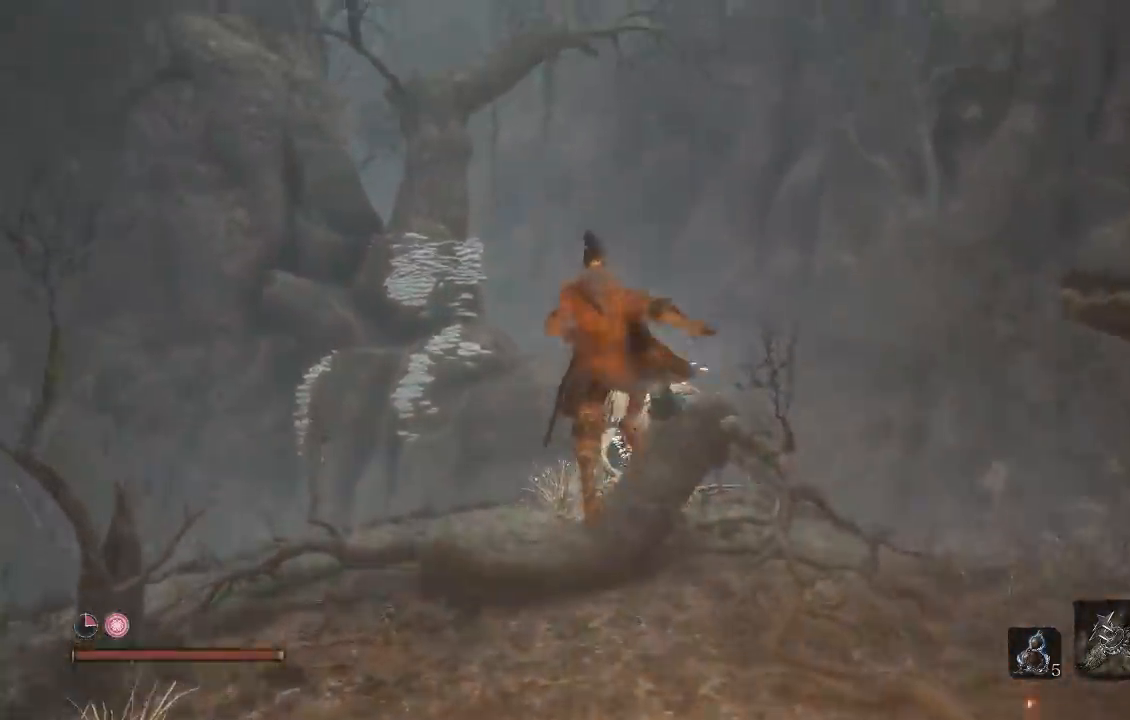
{"buttons": ["B"], "left_stick": "up", "right_stick": "center", "events": [[67, "L2", "up"]]}
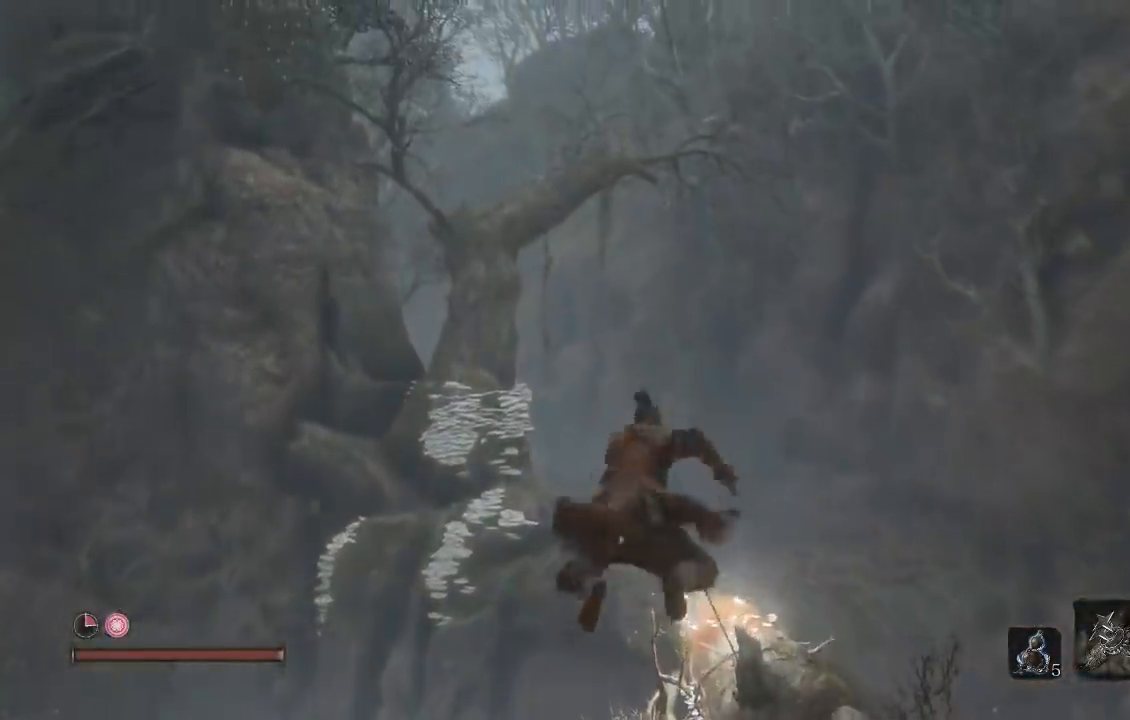
{"buttons": [], "left_stick": "up", "right_stick": "down-left", "events": [[83, "left_stick", "center"], [183, "B", "up"], [433, "left_stick", "up"], [450, "right_stick", "down-left"]]}
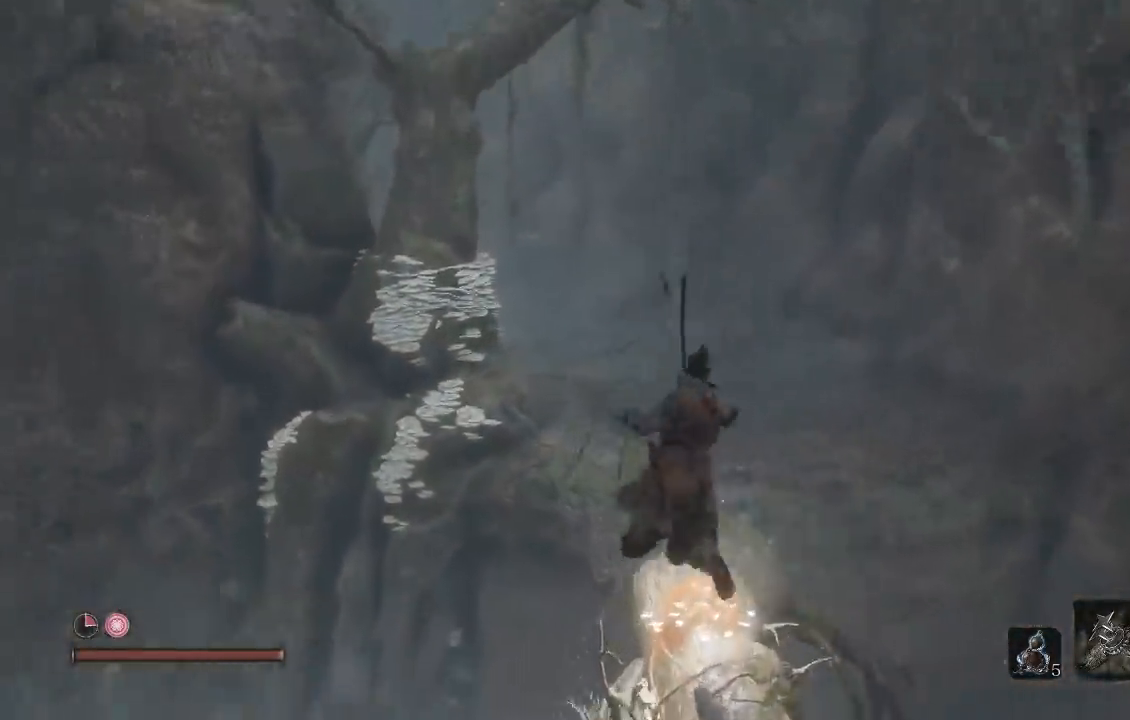
{"buttons": ["B"], "left_stick": "up", "right_stick": "center", "events": [[117, "right_stick", "center"], [250, "B", "down"]]}
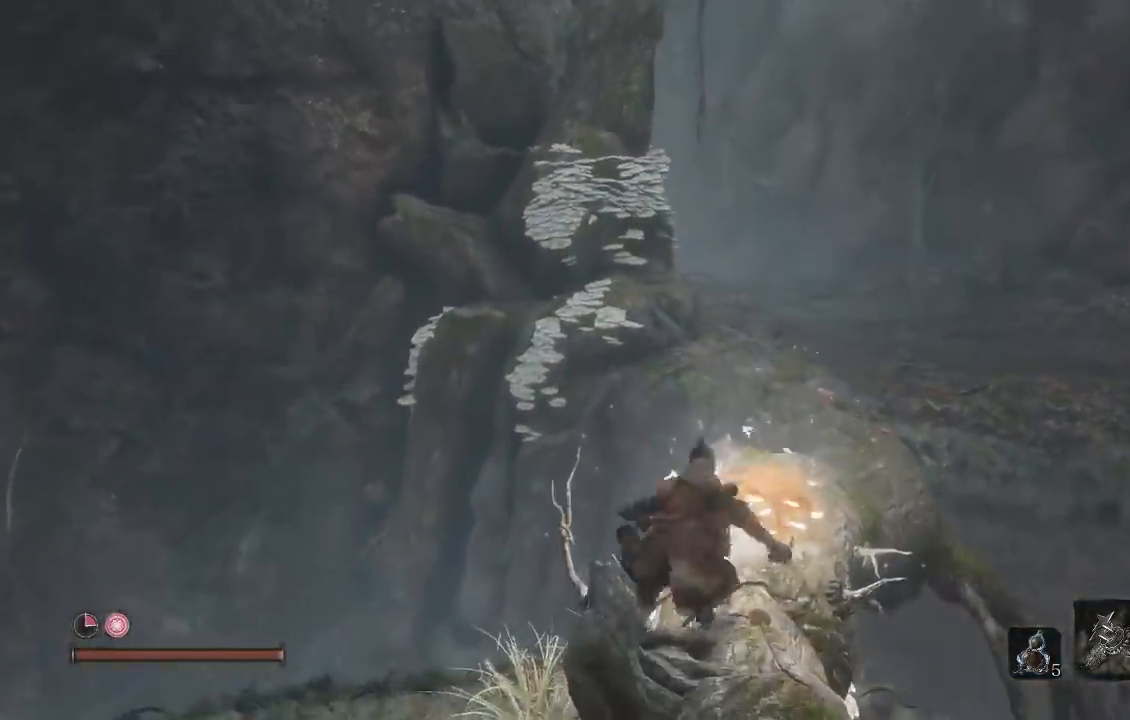
{"buttons": ["B"], "left_stick": "up", "right_stick": "center", "events": [[17, "A", "down"], [233, "A", "up"], [333, "A", "down"], [467, "A", "up"]]}
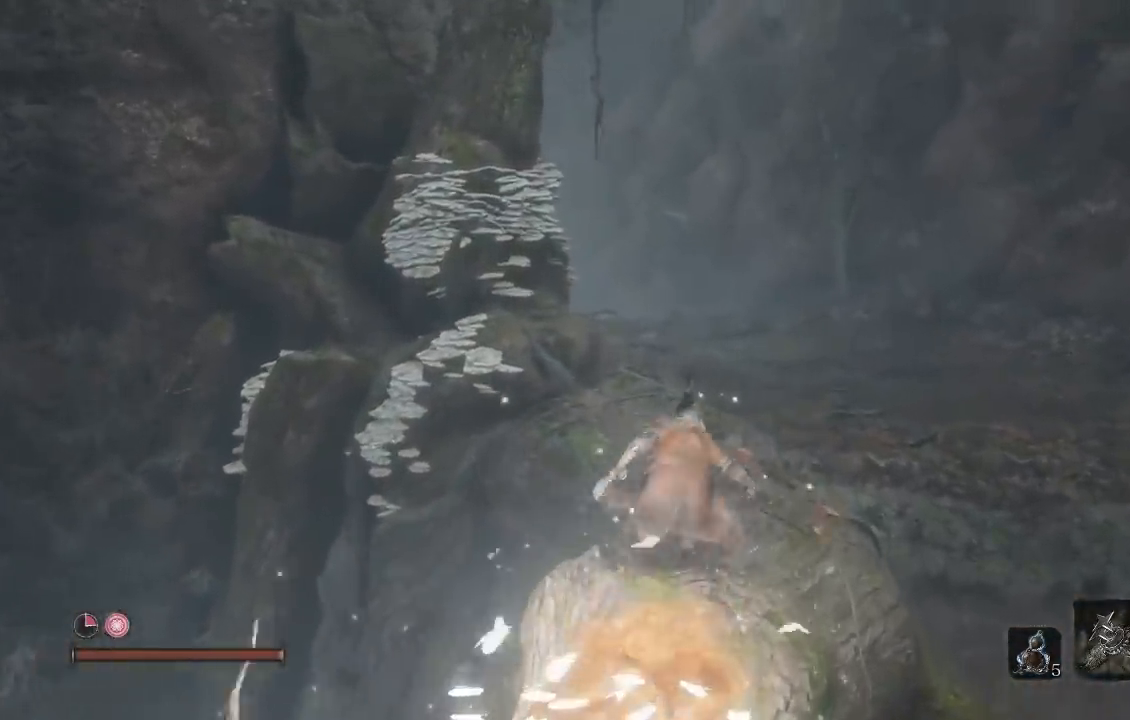
{"buttons": ["B"], "left_stick": "up", "right_stick": "down-left", "events": [[467, "right_stick", "down-left"]]}
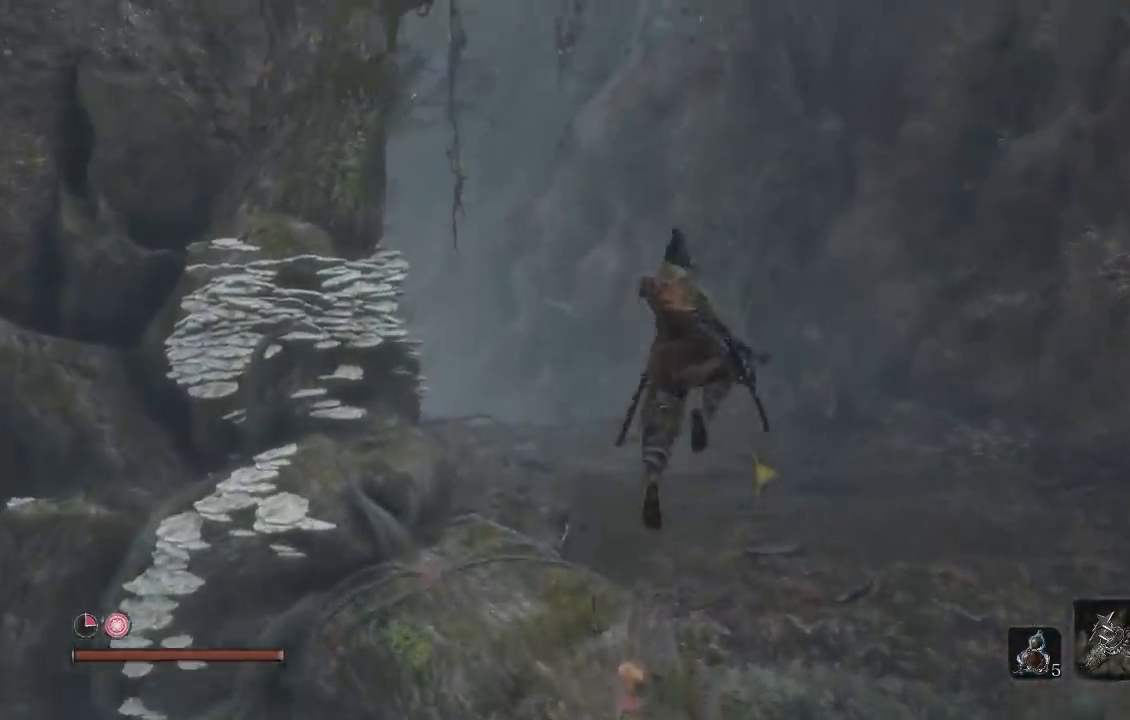
{"buttons": ["B"], "left_stick": "up-right", "right_stick": "left", "events": [[233, "right_stick", "center"], [283, "left_stick", "up-right"], [500, "right_stick", "left"]]}
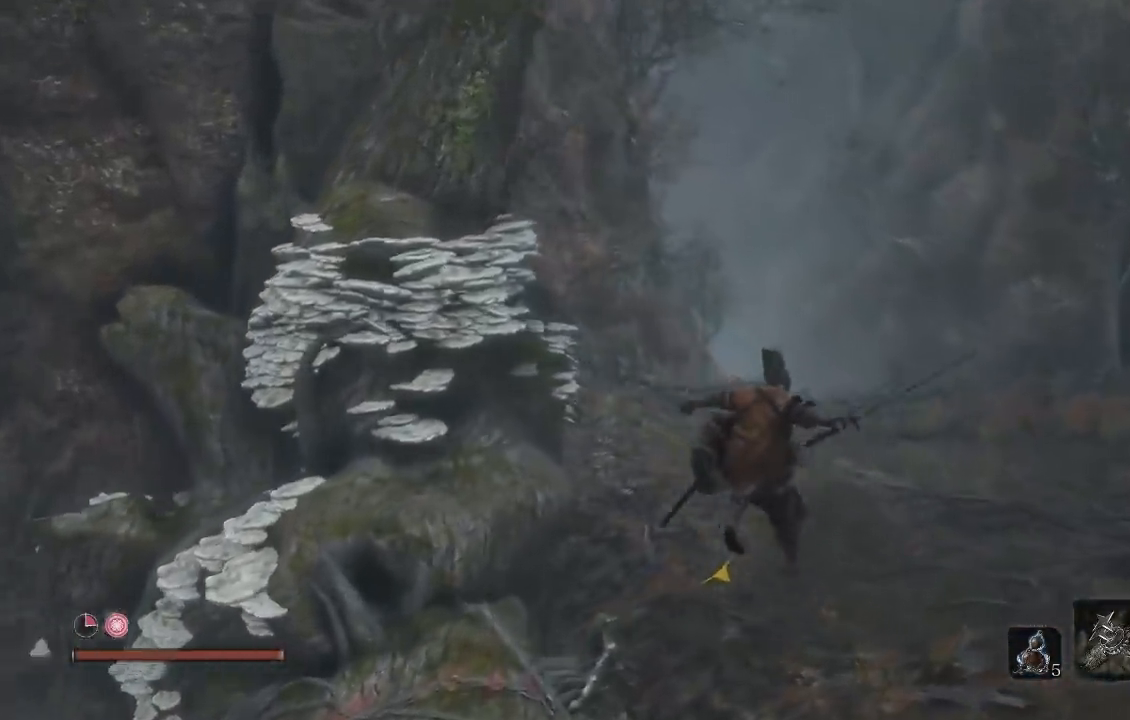
{"buttons": ["B"], "left_stick": "up", "right_stick": "left", "events": [[183, "right_stick", "center"], [400, "right_stick", "left"], [450, "left_stick", "up"]]}
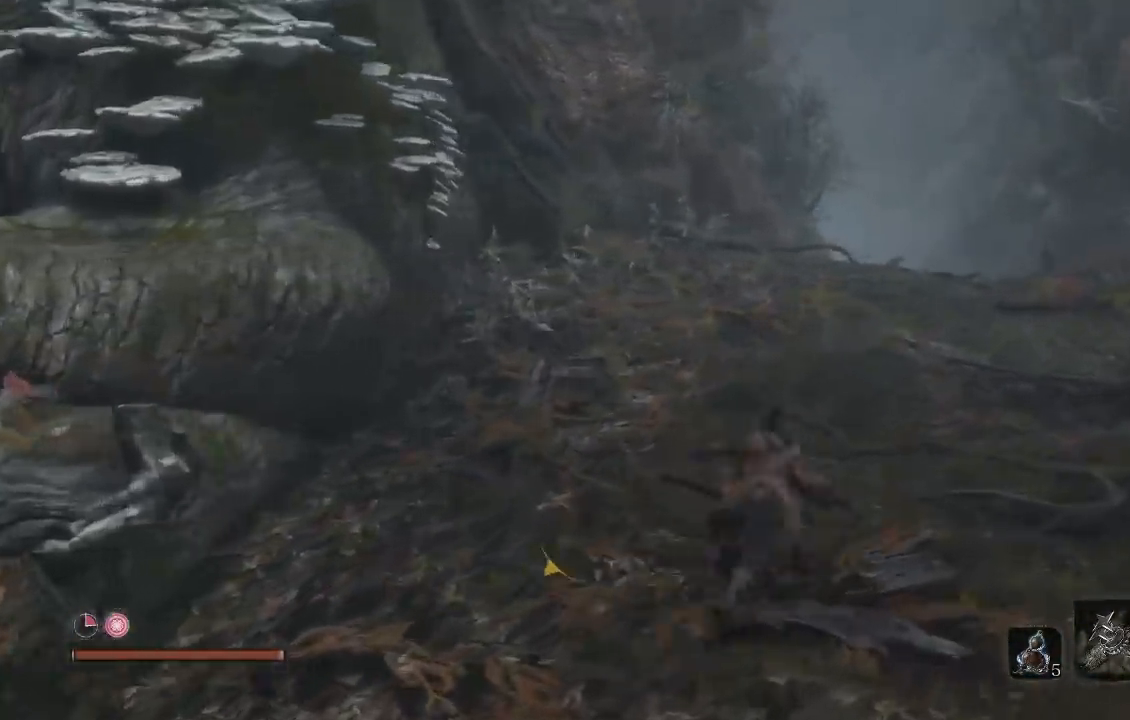
{"buttons": ["B"], "left_stick": "up", "right_stick": "center", "events": [[33, "right_stick", "center"], [333, "right_stick", "up"], [417, "right_stick", "center"]]}
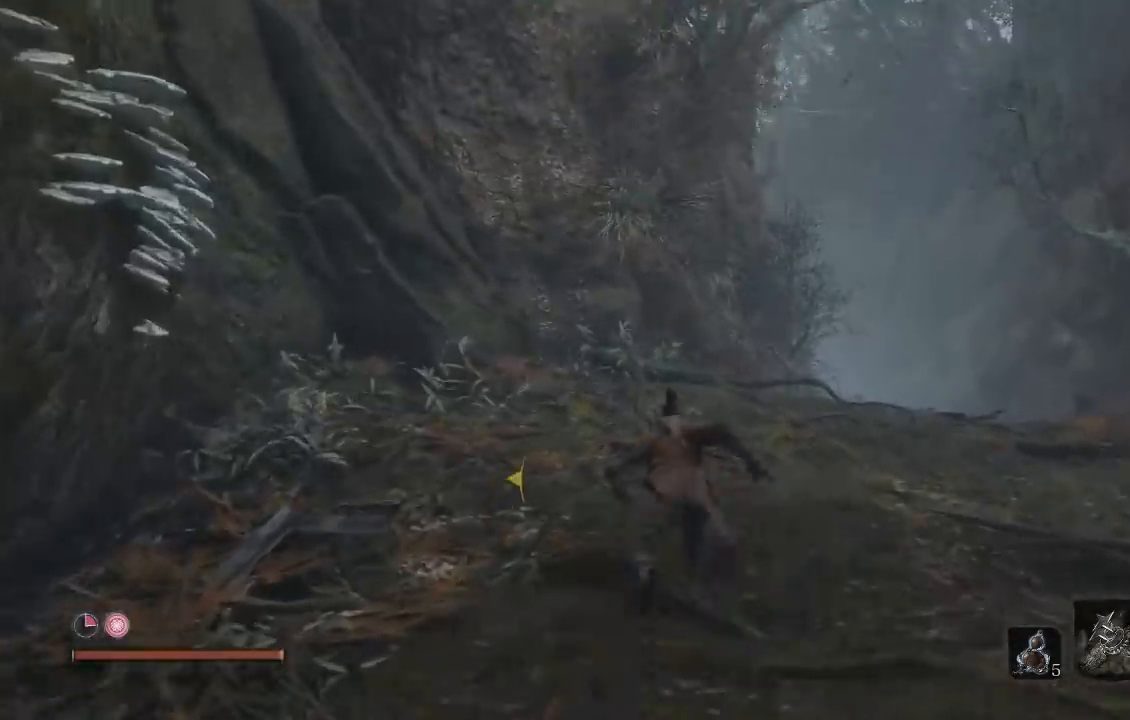
{"buttons": ["B"], "left_stick": "up-right", "right_stick": "down-left", "events": [[400, "left_stick", "up-right"], [417, "right_stick", "down-left"]]}
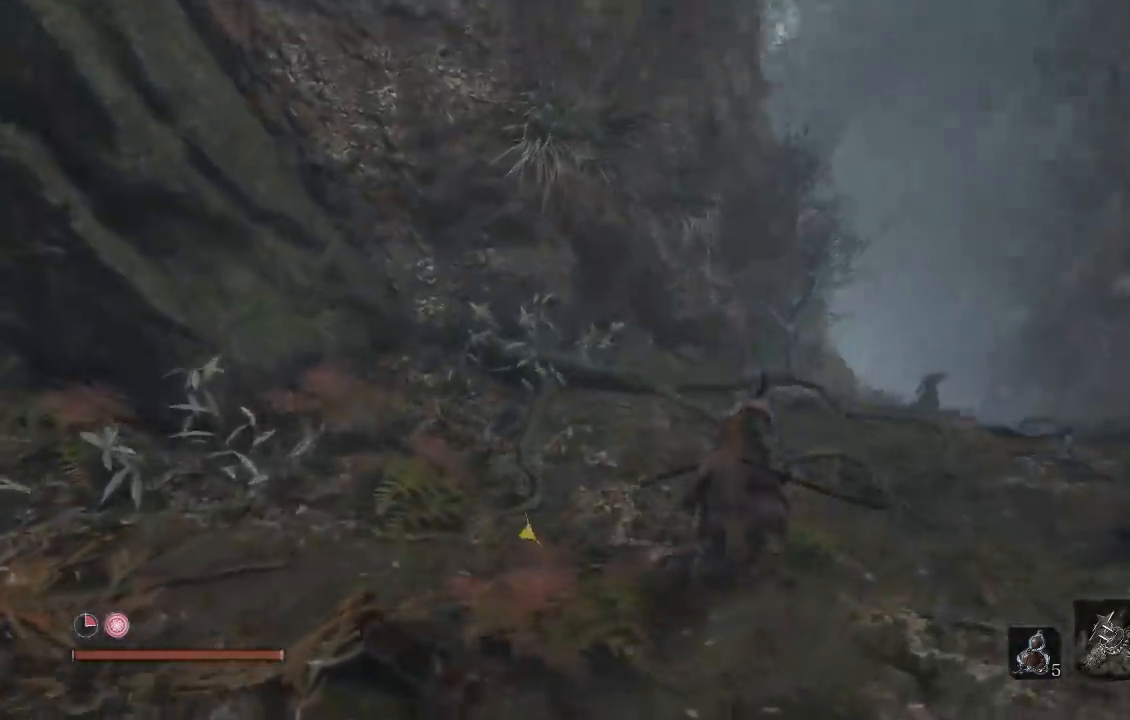
{"buttons": ["B"], "left_stick": "up-right", "right_stick": "center", "events": [[117, "right_stick", "center"]]}
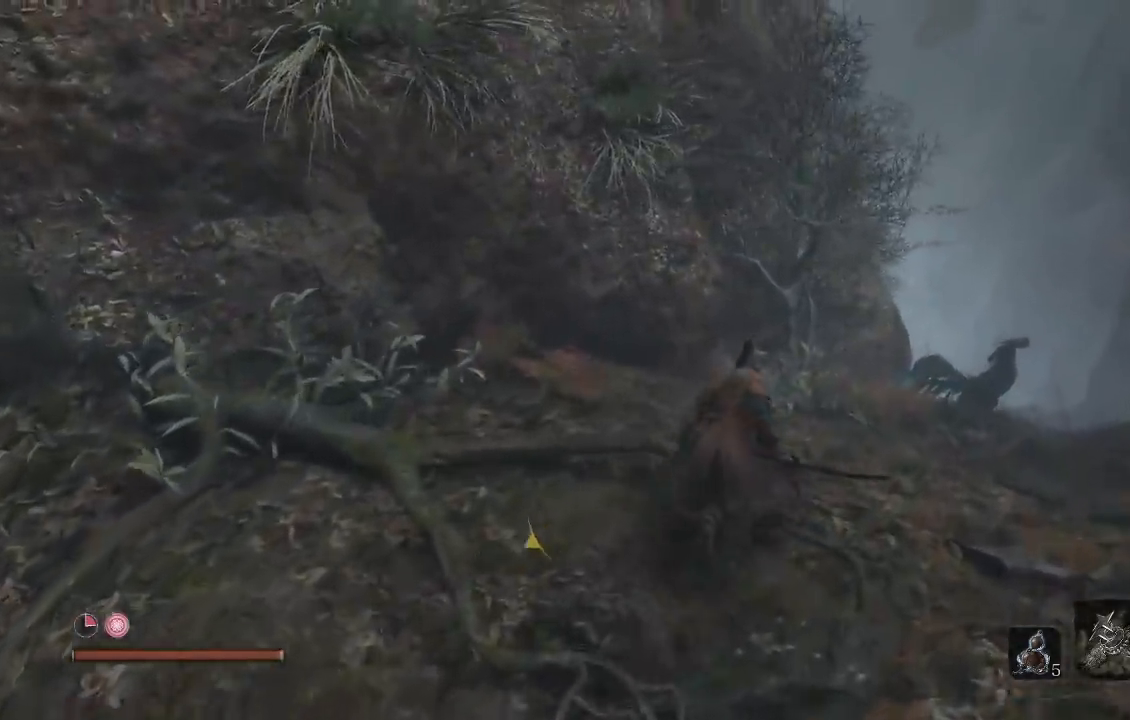
{"buttons": ["B"], "left_stick": "up-right", "right_stick": "center", "events": [[50, "A", "down"], [500, "A", "up"]]}
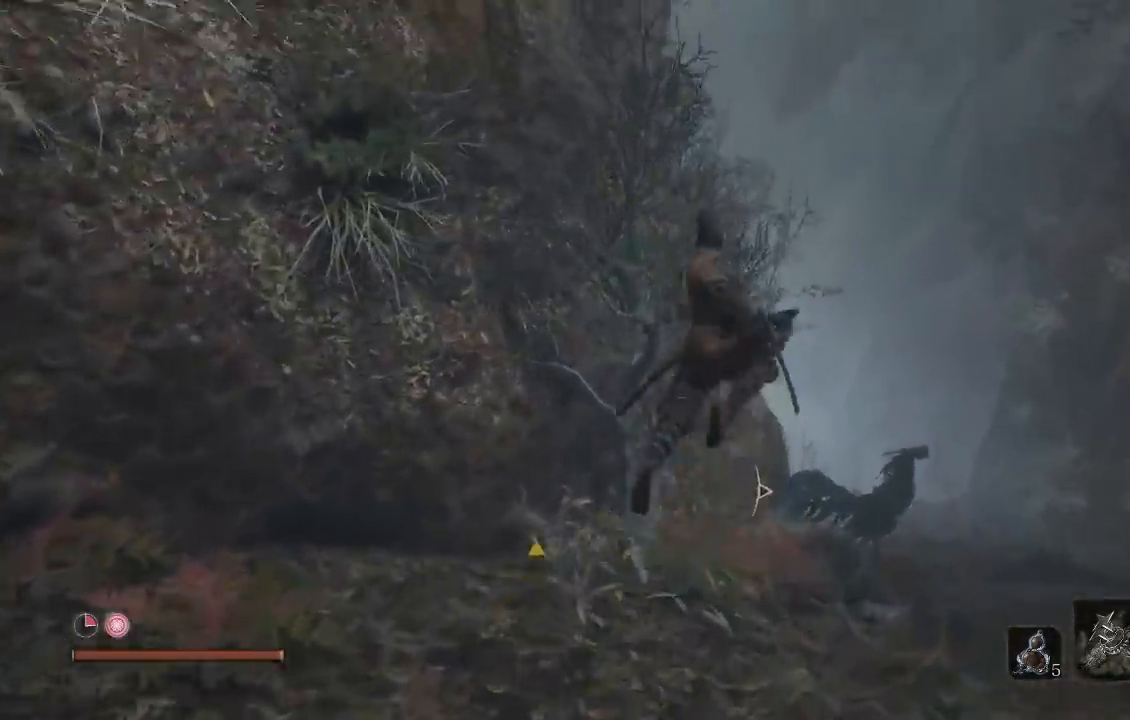
{"buttons": ["B"], "left_stick": "up-right", "right_stick": "down-left", "events": [[467, "right_stick", "down-left"]]}
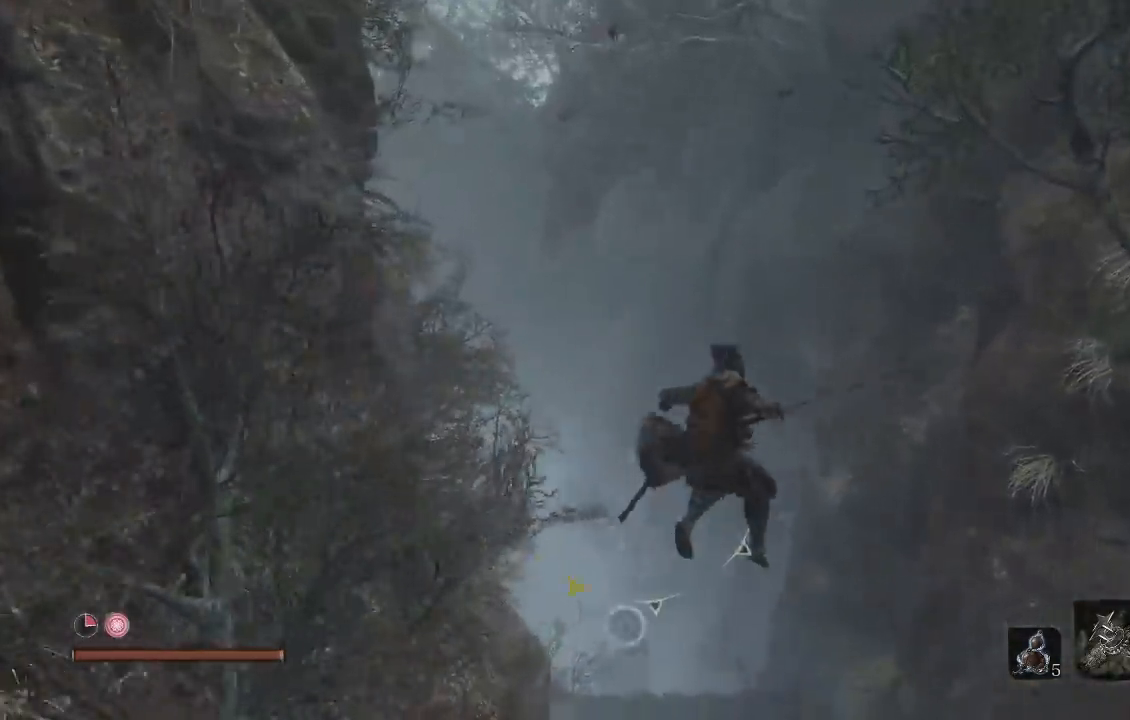
{"buttons": ["B"], "left_stick": "up", "right_stick": "left", "events": [[200, "right_stick", "center"], [400, "right_stick", "left"], [417, "left_stick", "up"]]}
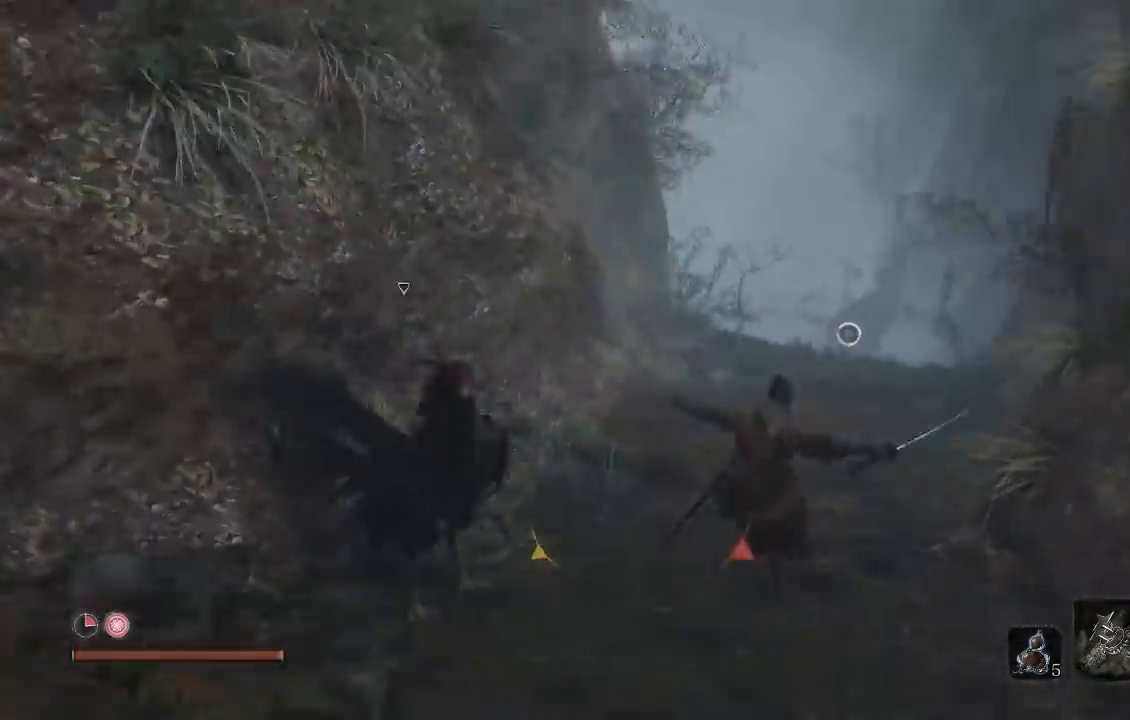
{"buttons": ["B"], "left_stick": "up", "right_stick": "center", "events": [[50, "right_stick", "center"]]}
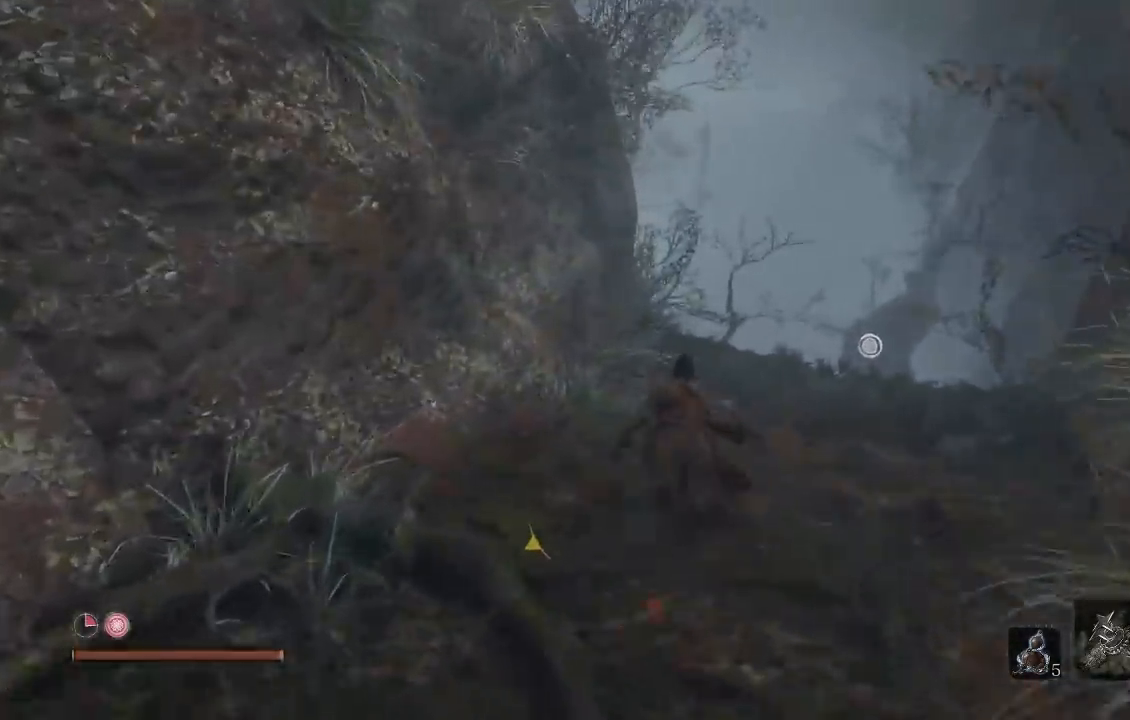
{"buttons": ["A", "B"], "left_stick": "up", "right_stick": "center", "events": [[500, "A", "down"]]}
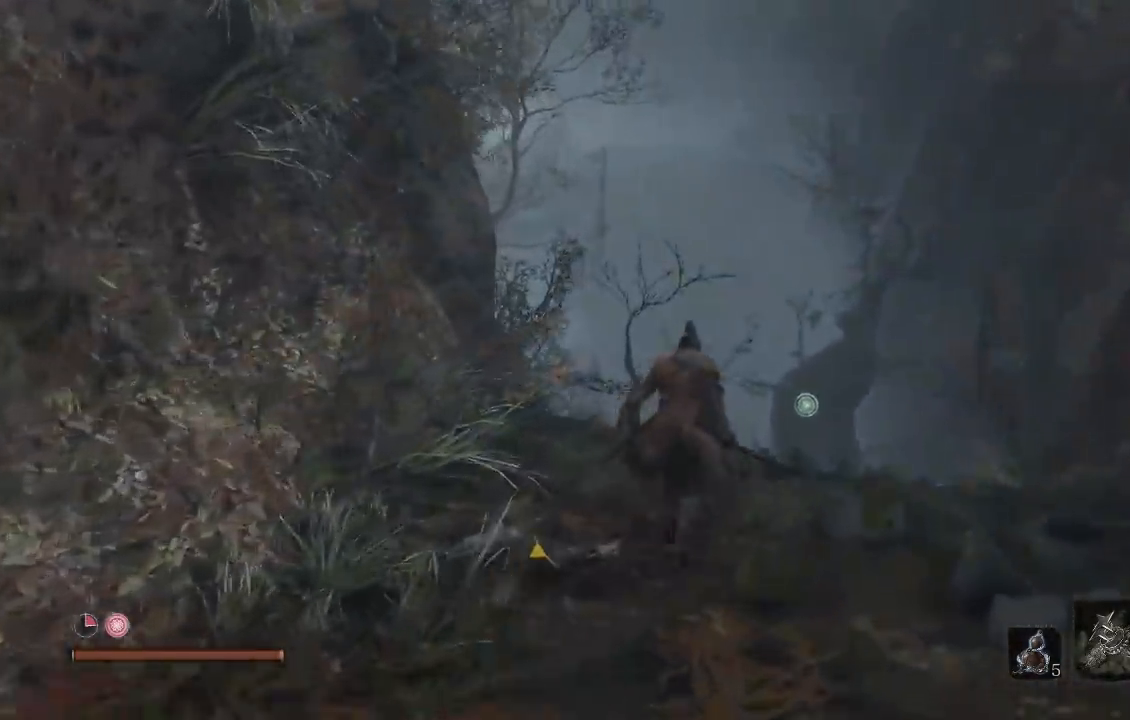
{"buttons": ["B"], "left_stick": "up", "right_stick": "down-left", "events": [[200, "A", "up"], [383, "right_stick", "down-left"]]}
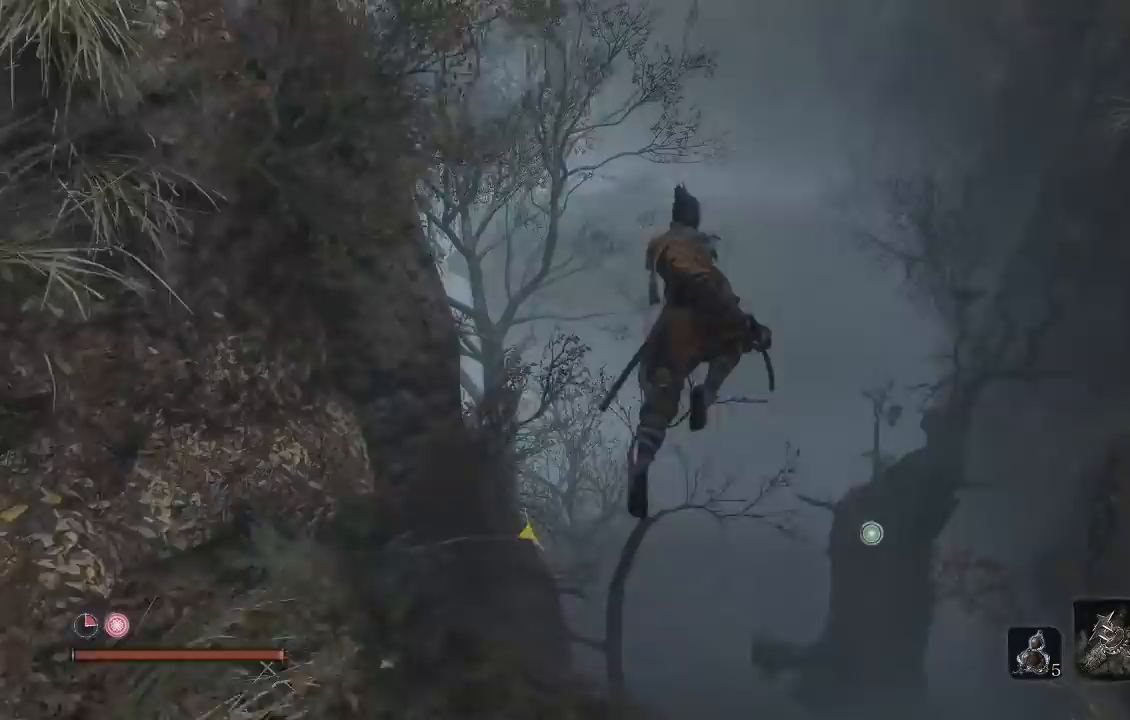
{"buttons": ["B"], "left_stick": "up-right", "right_stick": "center", "events": [[33, "left_stick", "up-right"], [33, "right_stick", "center"], [300, "right_stick", "down-left"], [400, "right_stick", "center"]]}
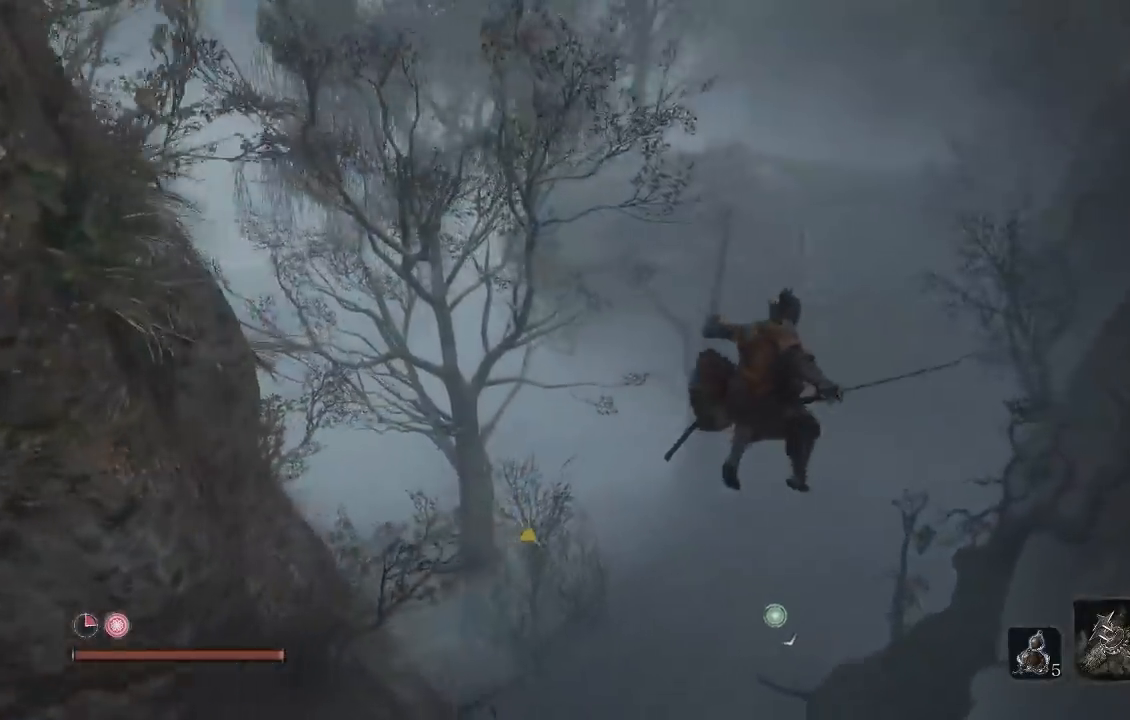
{"buttons": ["B"], "left_stick": "up", "right_stick": "center", "events": [[400, "left_stick", "up"]]}
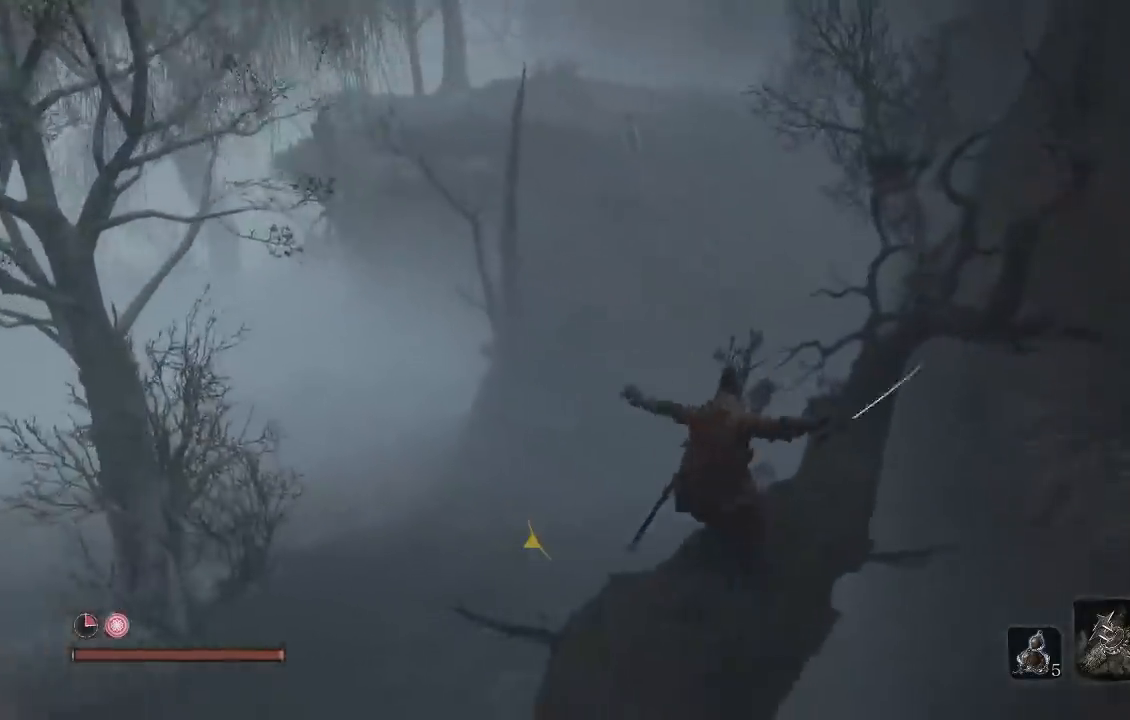
{"buttons": ["A", "B"], "left_stick": "up", "right_stick": "center", "events": [[17, "A", "down"]]}
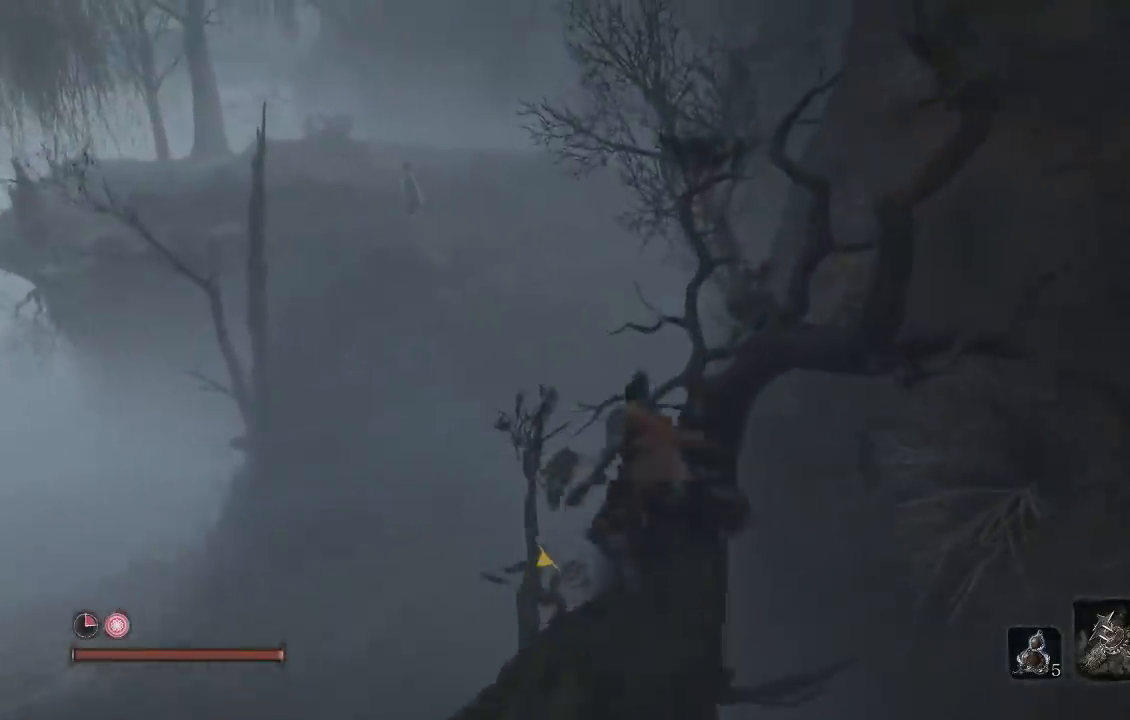
{"buttons": ["B"], "left_stick": "up", "right_stick": "center", "events": [[67, "left_stick", "up-left"], [400, "left_stick", "up"], [417, "A", "up"]]}
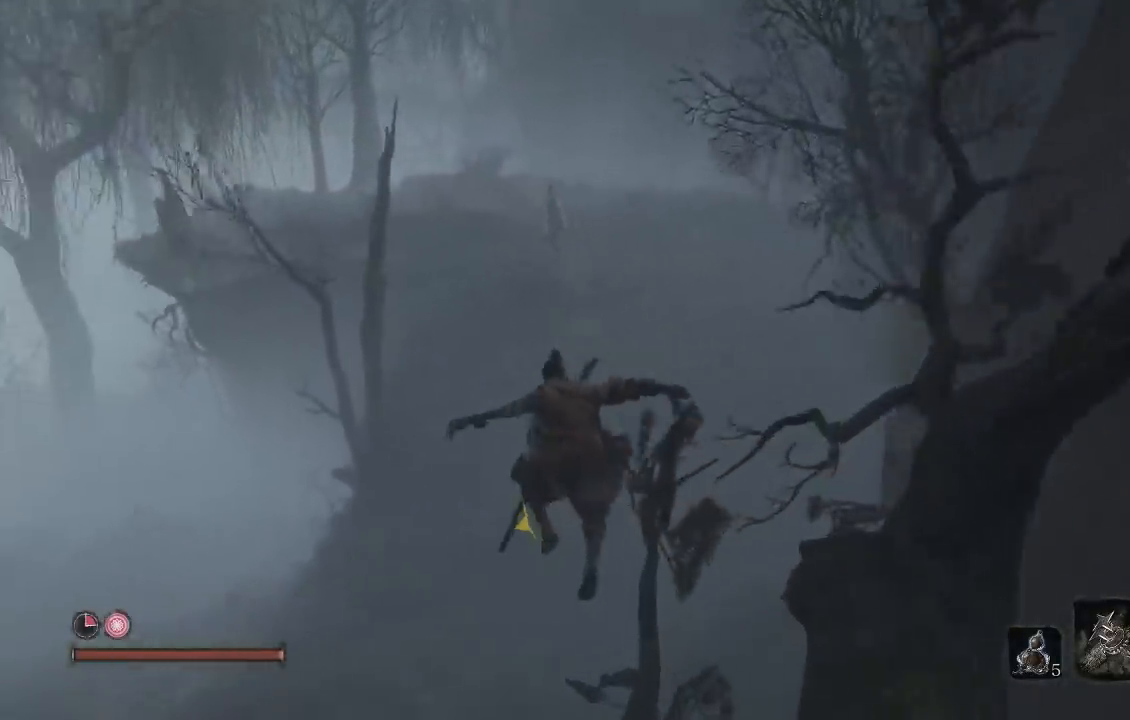
{"buttons": ["B"], "left_stick": "up", "right_stick": "left", "events": [[467, "right_stick", "left"]]}
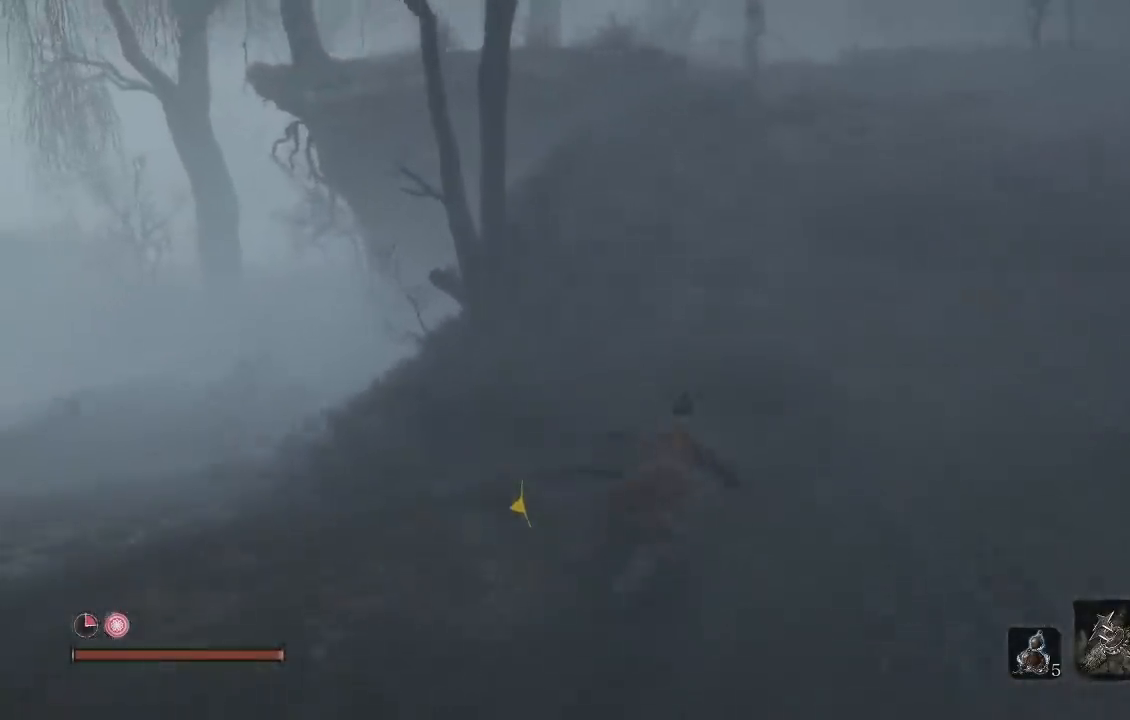
{"buttons": ["B"], "left_stick": "up-right", "right_stick": "center", "events": [[17, "left_stick", "up-right"], [350, "right_stick", "center"]]}
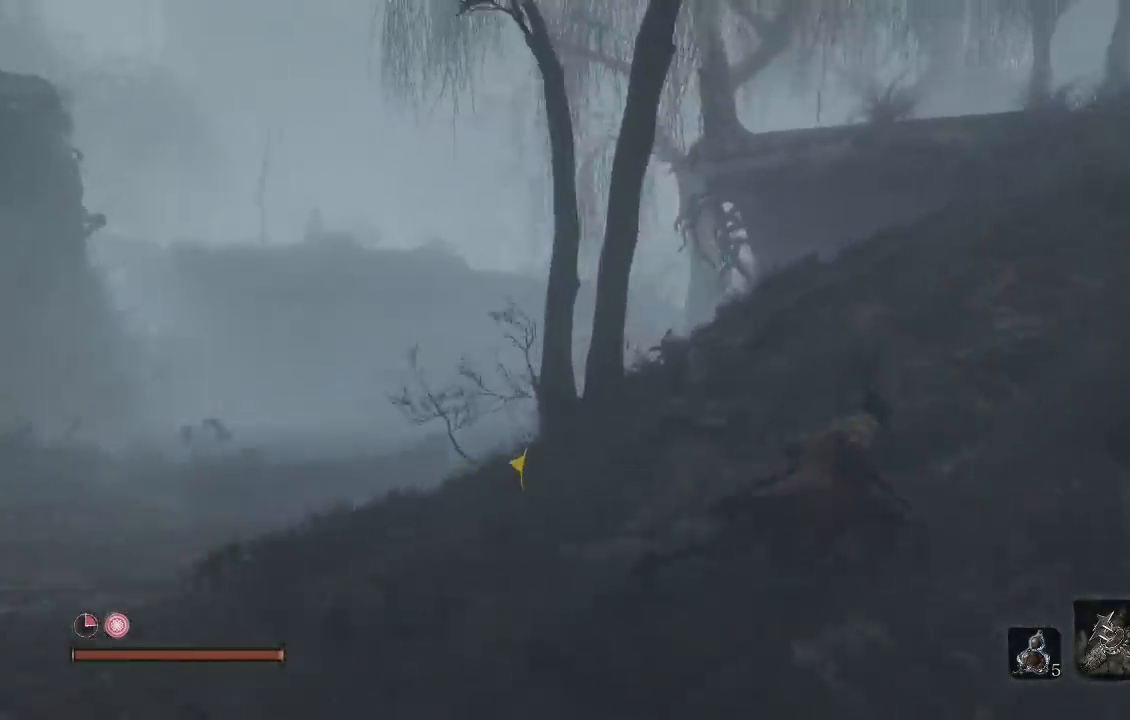
{"buttons": ["B"], "left_stick": "up-right", "right_stick": "left", "events": [[367, "right_stick", "left"]]}
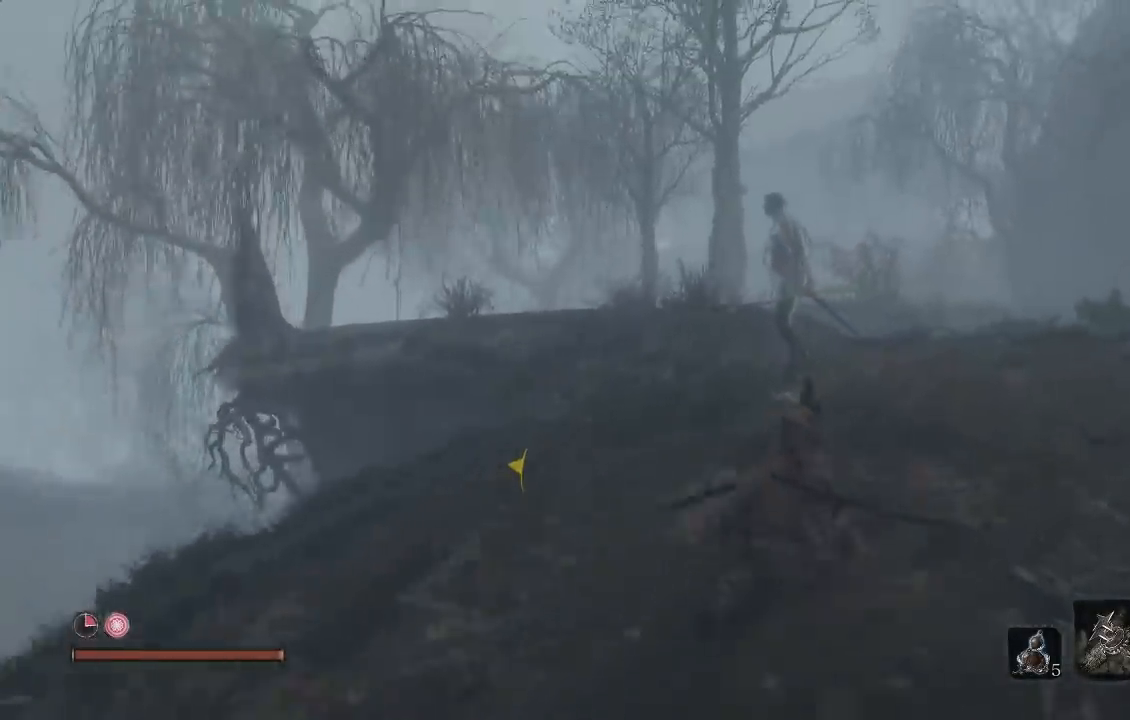
{"buttons": ["B"], "left_stick": "up-right", "right_stick": "left", "events": []}
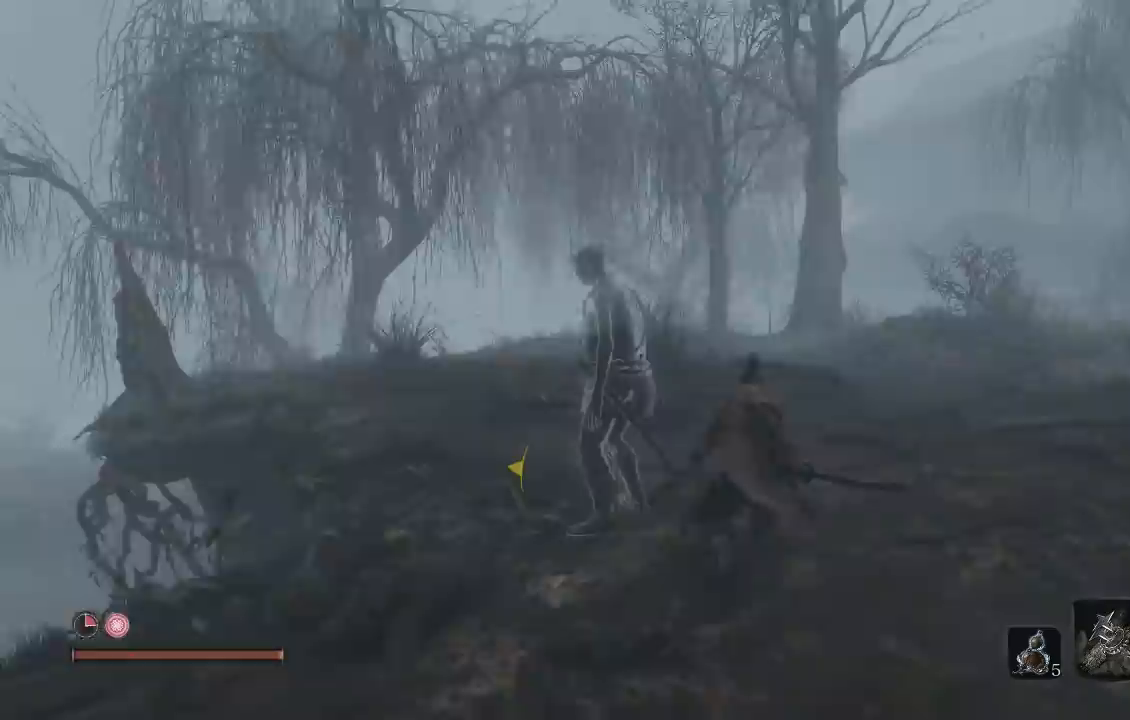
{"buttons": ["B"], "left_stick": "up-right", "right_stick": "left", "events": []}
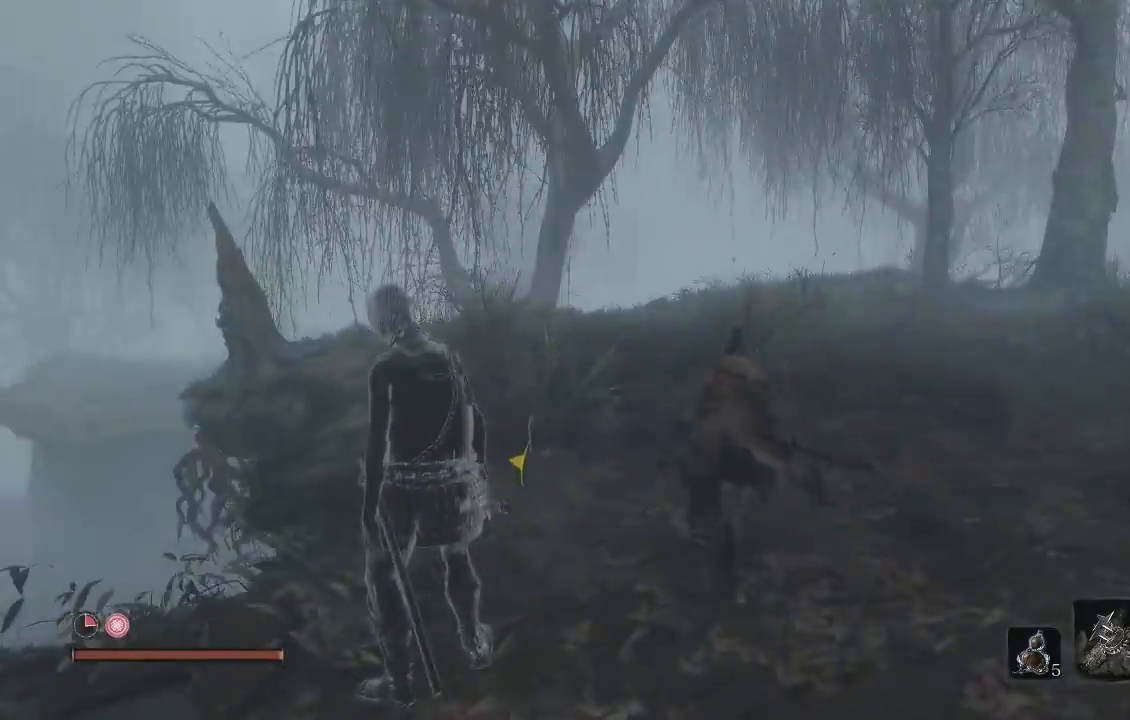
{"buttons": ["B"], "left_stick": "up-right", "right_stick": "down-left", "events": [[150, "right_stick", "down-left"]]}
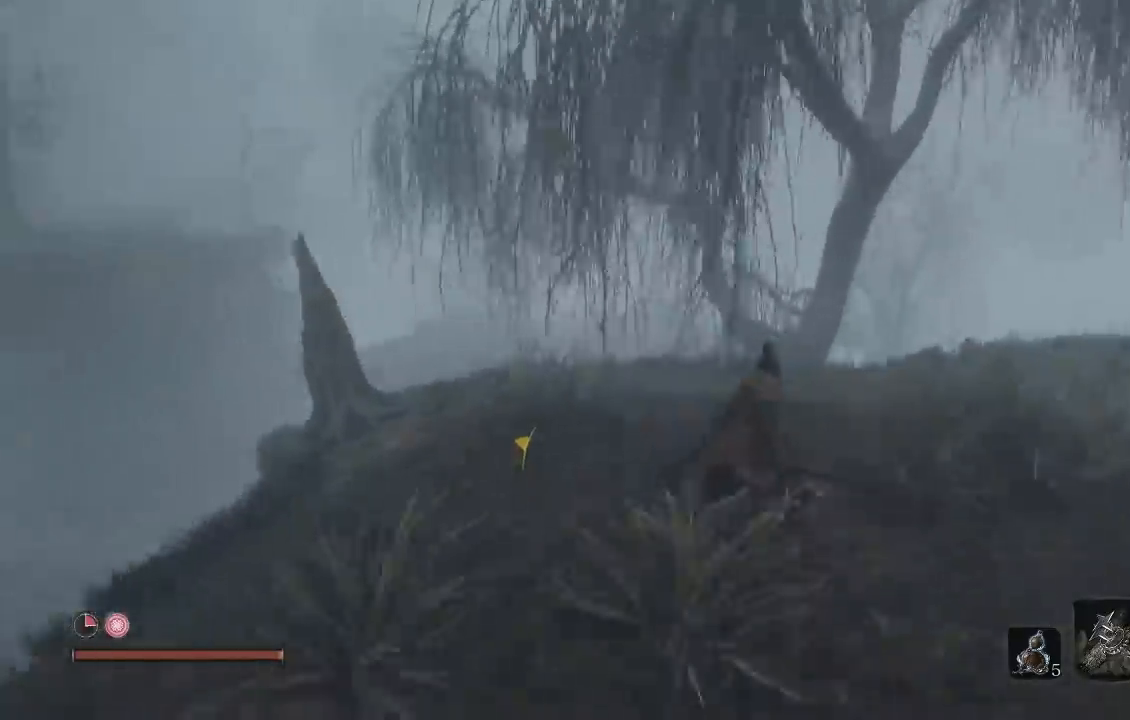
{"buttons": ["B"], "left_stick": "up", "right_stick": "down-left", "events": [[367, "left_stick", "up"]]}